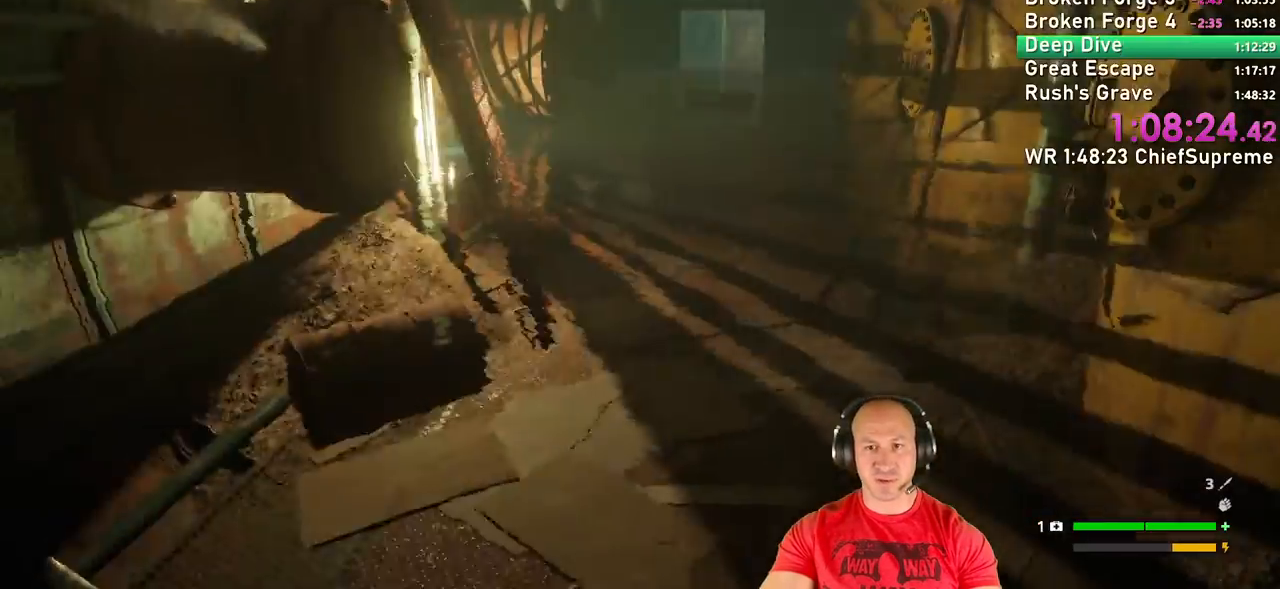
Gameplay with keyboard and mouse; each line is a JSON object with the keys and mouse buttons held at the frame after it. "events" lists presses ("down") and releases ("up") of "1", "2", "3", "4", "5", "a", "alt", "b", "c", "ctrl", "d", "e", "escape", "f", "g", "h", "q", "r", "s", "shift", "space", "t", "tab", "v", "w", "x", "y", "z", "mouse_left", "mouse_right", "mouse_wheel_up" and "mouse_wheel_down" between this image and that frame as [ms after this image, input, new state], when the widget could be followed in between. "mouse_left", "mouse_right", "mouse_wheel_up", "mouse_wheel_down" = the "left", "right", "wheel_up", "wheel_down" buttons of the "mouse" list. No other keys are recorded. Not read: mouse_move.
{"keys": ["shift", "w"], "mouse": [], "events": [[434, "shift", "down"], [434, "w", "down"]]}
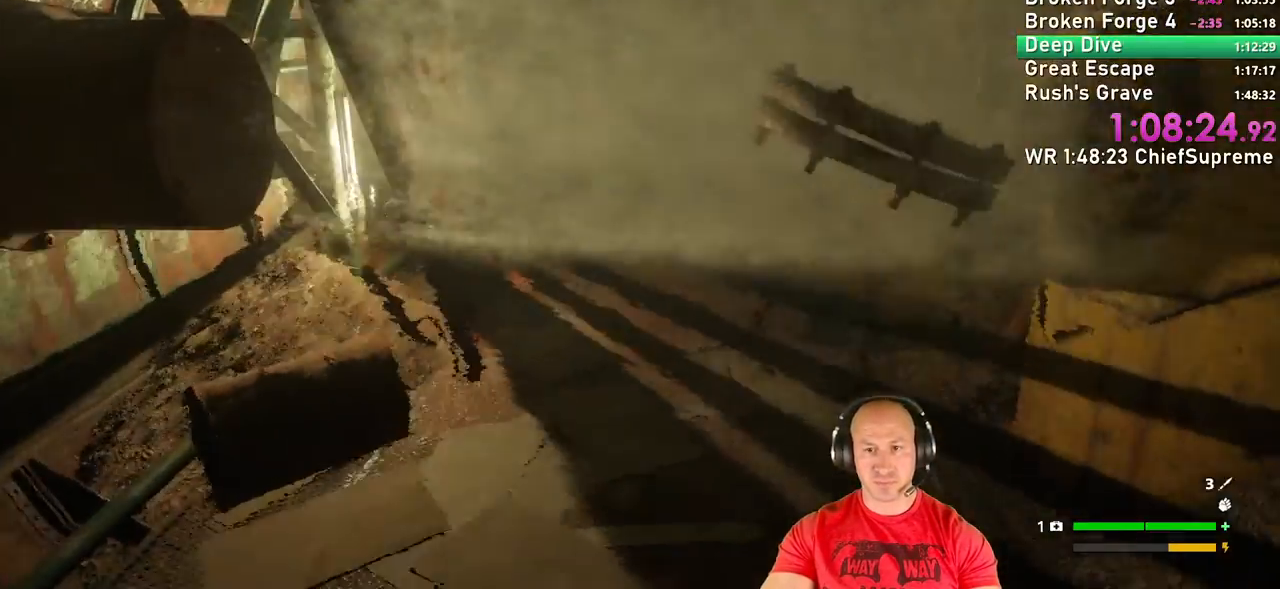
{"keys": ["w"], "mouse": [], "events": [[67, "shift", "up"], [167, "space", "down"], [250, "space", "up"]]}
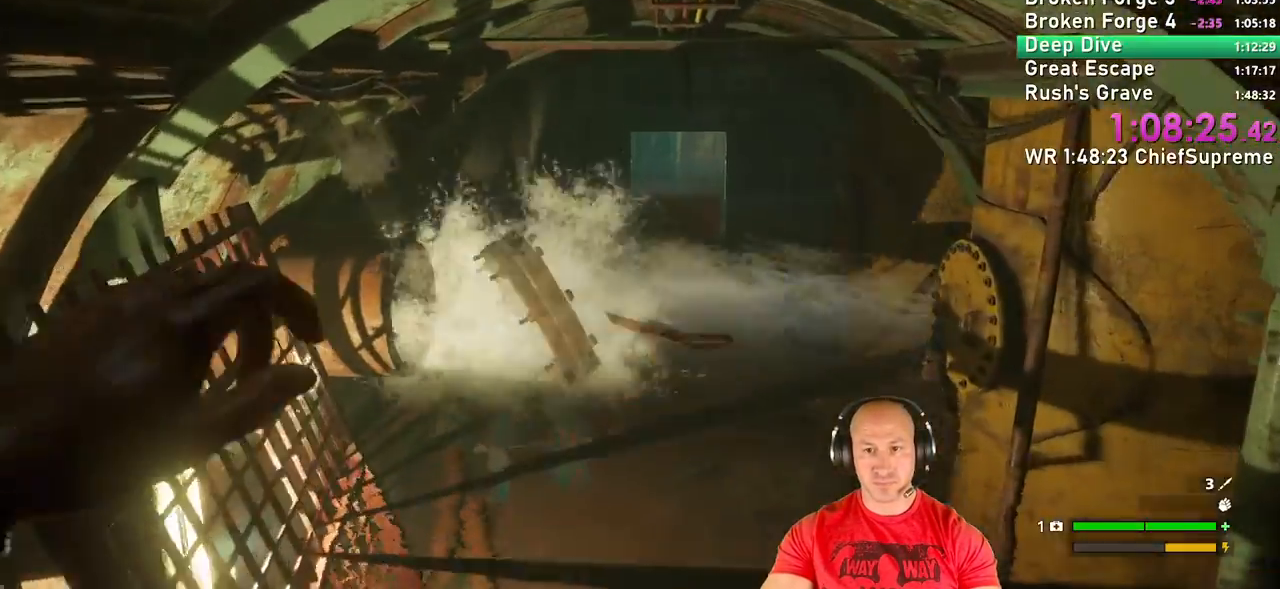
{"keys": ["w"], "mouse": [], "events": [[34, "space", "down"], [134, "space", "up"]]}
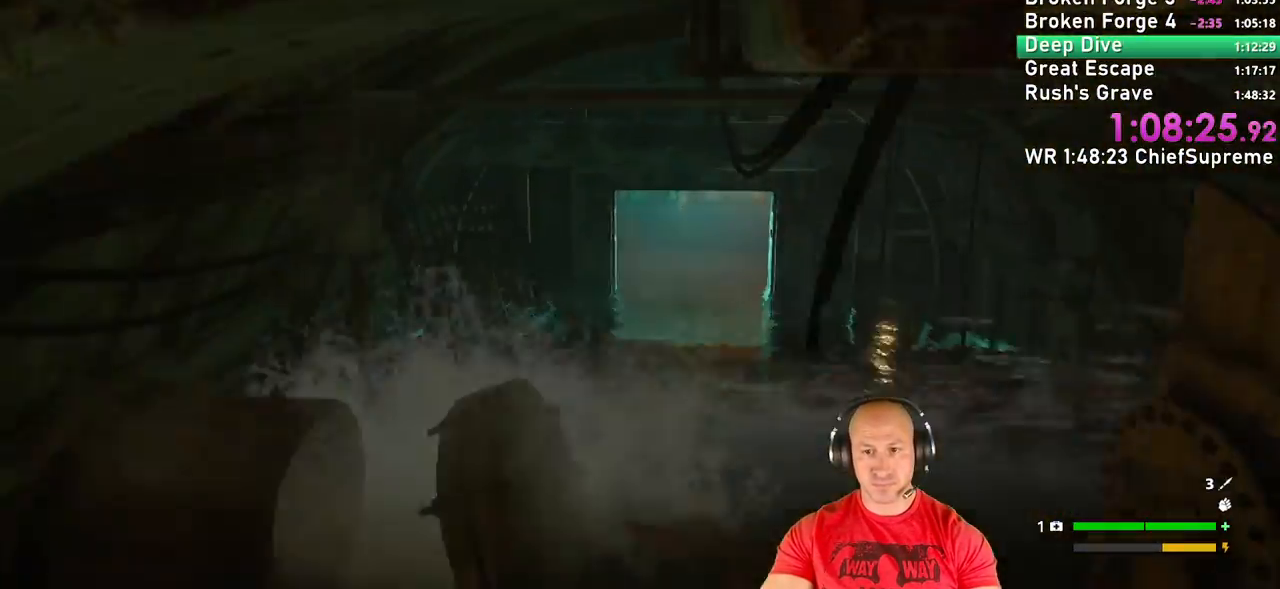
{"keys": ["shift", "w"], "mouse": [], "events": [[467, "shift", "down"]]}
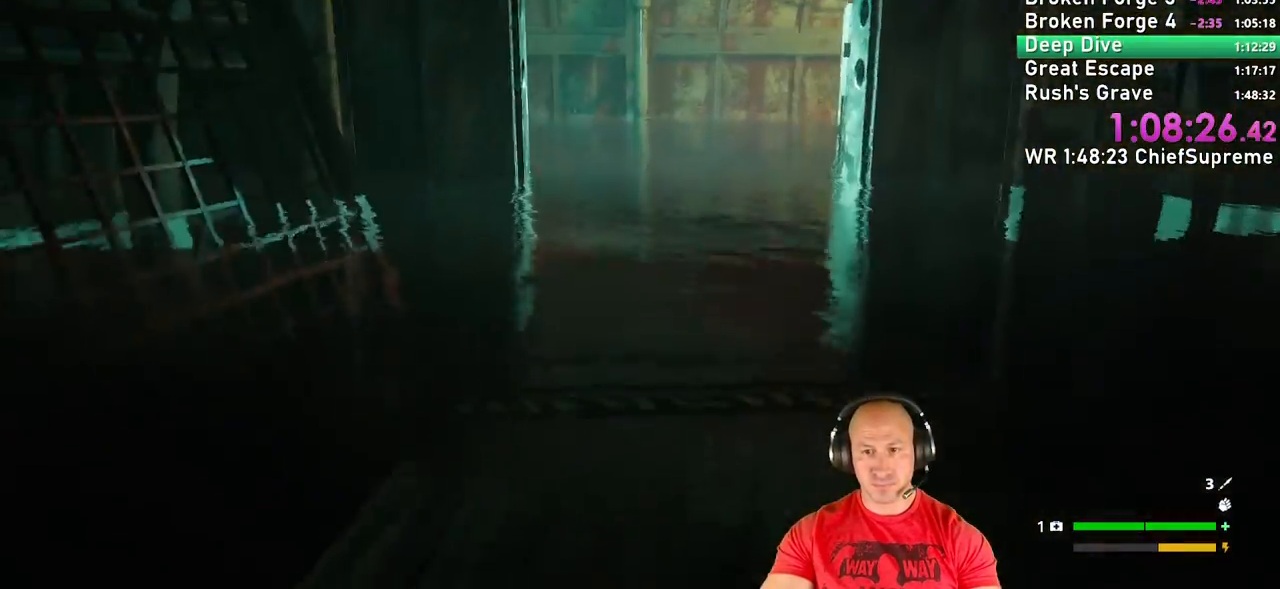
{"keys": ["shift", "w"], "mouse": []}